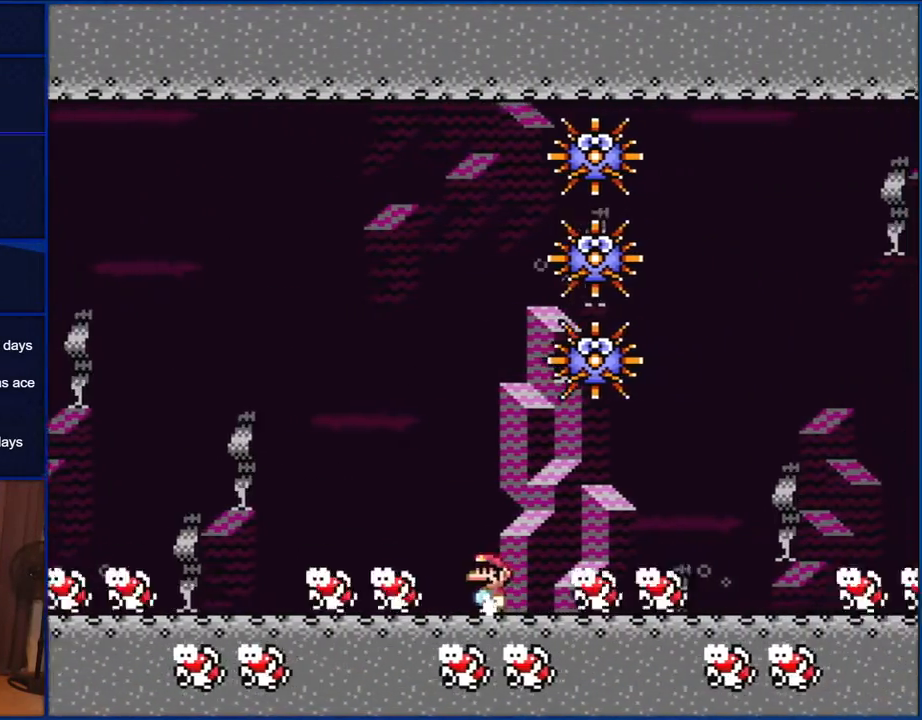
Gameplay with a controller (Nintendo layout); each line is a JSON object with the inputs held at the frame after it. "events" lists button and stick changes between this image and that frame as [ms after this image, input, new state], when the widget could be followed in between. Not read: L1 L3 R1 R3.
{"buttons": ["Y", "DPAD_RIGHT"], "events": [[83, "DPAD_LEFT", "up"], [150, "DPAD_RIGHT", "down"]]}
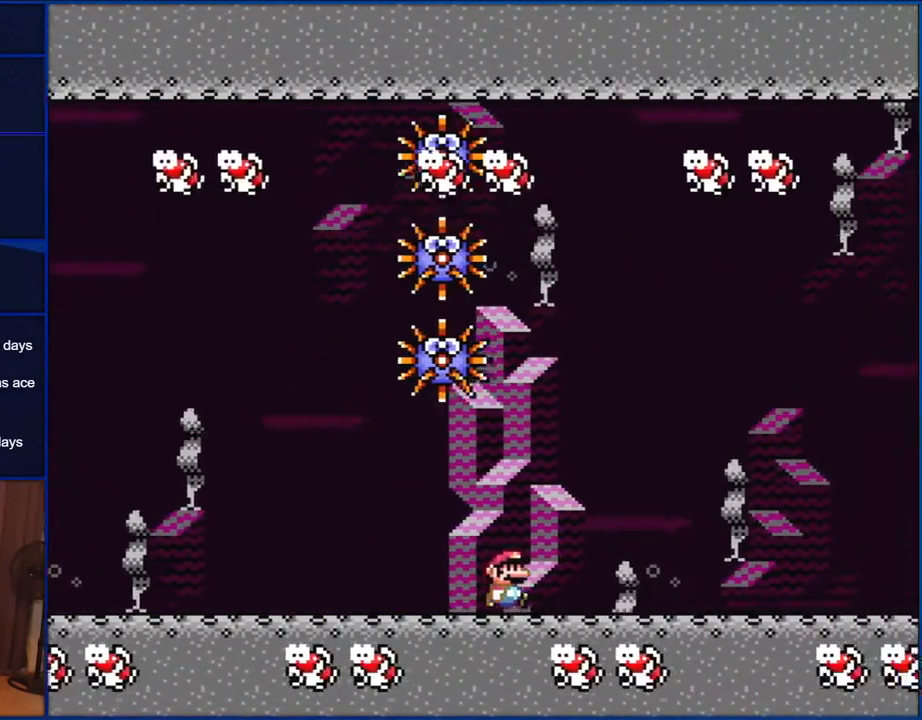
{"buttons": ["Y", "DPAD_RIGHT"], "events": [[150, "DPAD_RIGHT", "up"], [217, "DPAD_LEFT", "down"], [350, "DPAD_LEFT", "up"], [483, "DPAD_RIGHT", "down"]]}
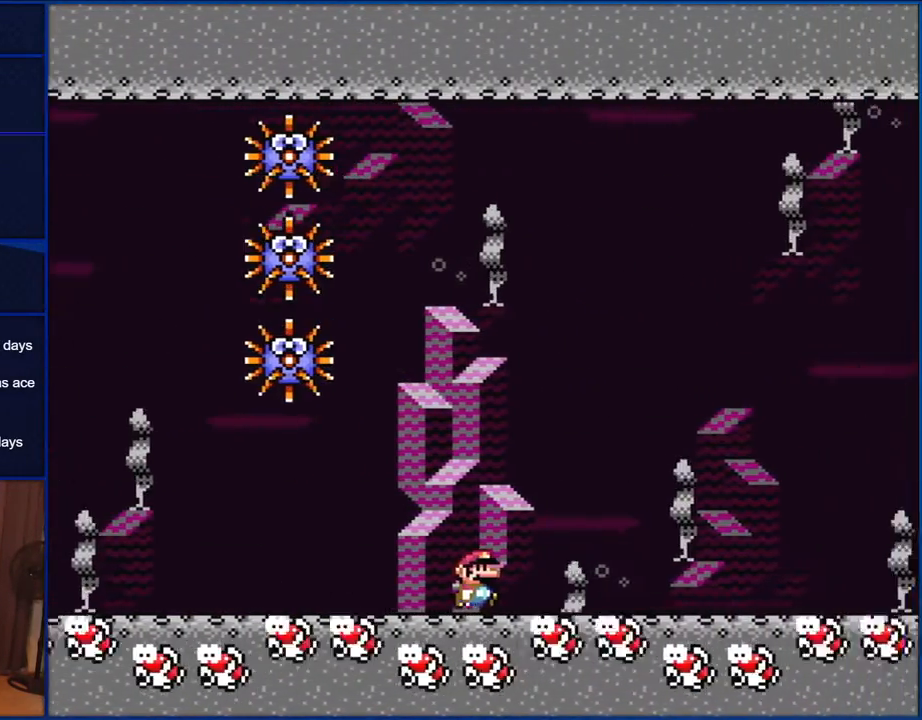
{"buttons": ["Y"], "events": [[283, "DPAD_RIGHT", "up"], [350, "DPAD_LEFT", "down"], [483, "DPAD_LEFT", "up"]]}
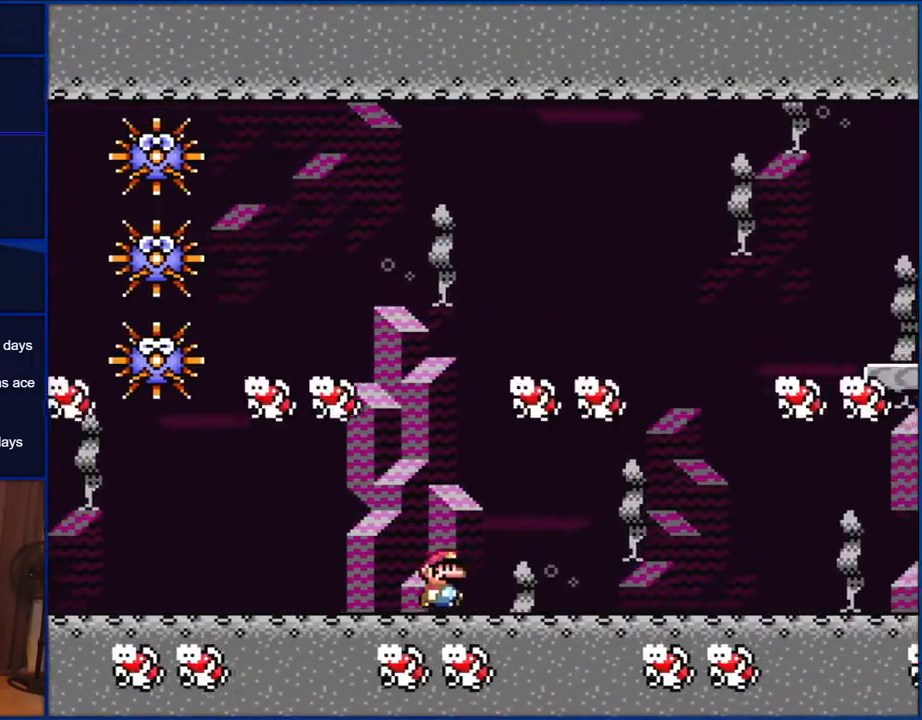
{"buttons": ["Y", "DPAD_RIGHT"], "events": [[50, "DPAD_RIGHT", "down"]]}
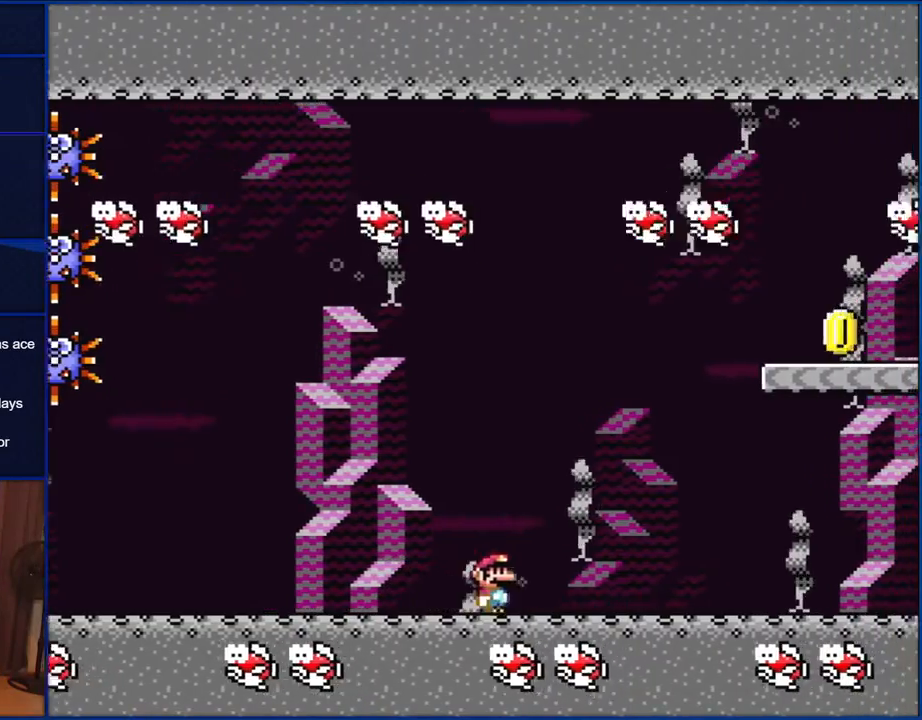
{"buttons": ["Y"], "events": [[17, "DPAD_RIGHT", "up"], [133, "DPAD_LEFT", "down"], [183, "DPAD_LEFT", "up"]]}
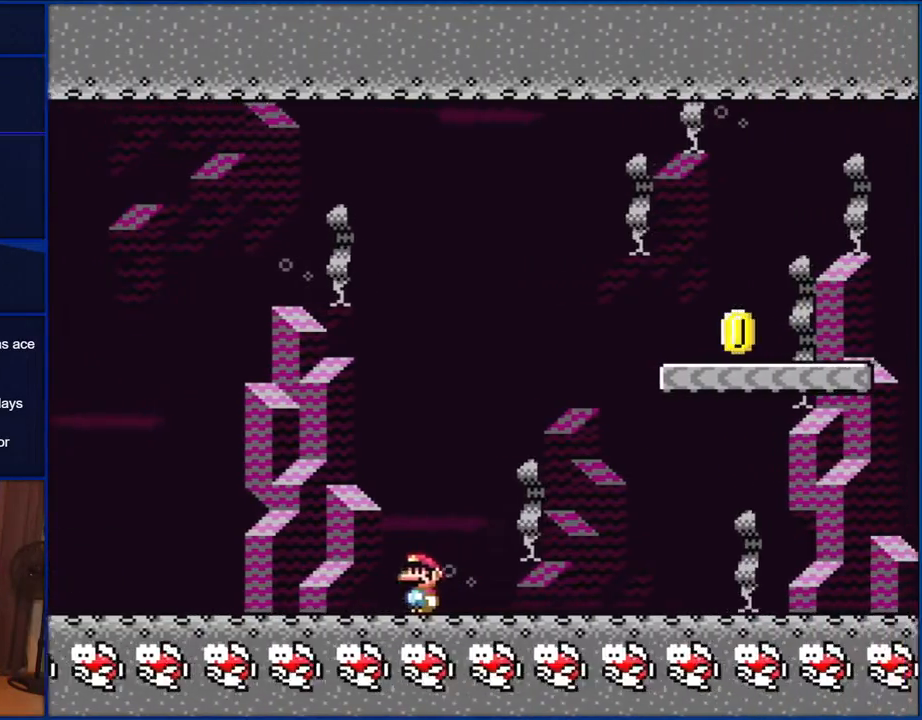
{"buttons": ["Y", "DPAD_RIGHT"], "events": [[150, "DPAD_RIGHT", "down"]]}
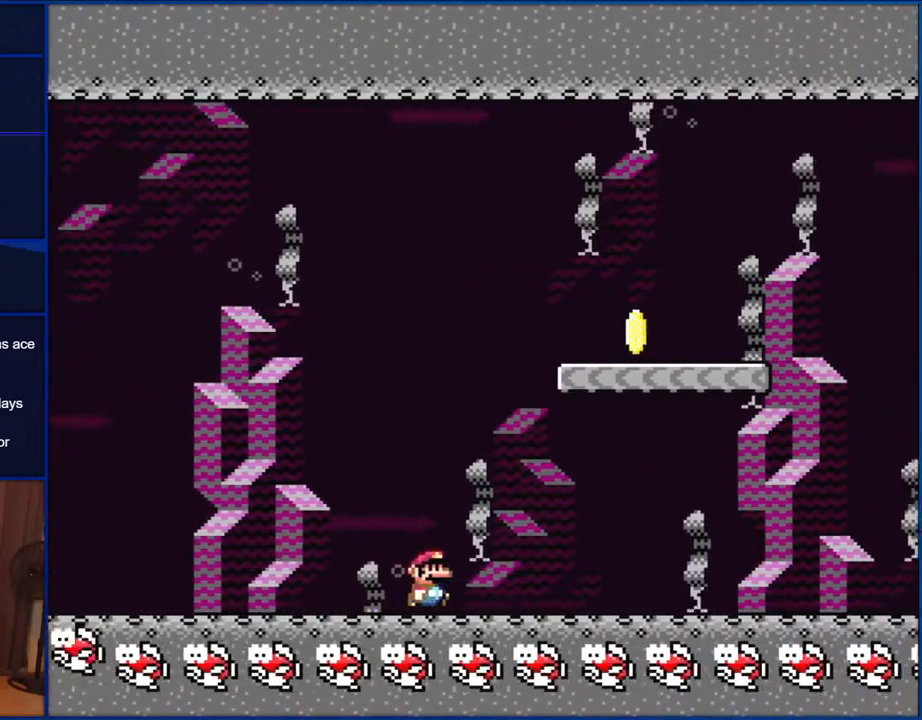
{"buttons": ["Y", "DPAD_LEFT"], "events": [[183, "B", "down"], [250, "DPAD_RIGHT", "up"], [417, "DPAD_LEFT", "down"], [483, "B", "up"]]}
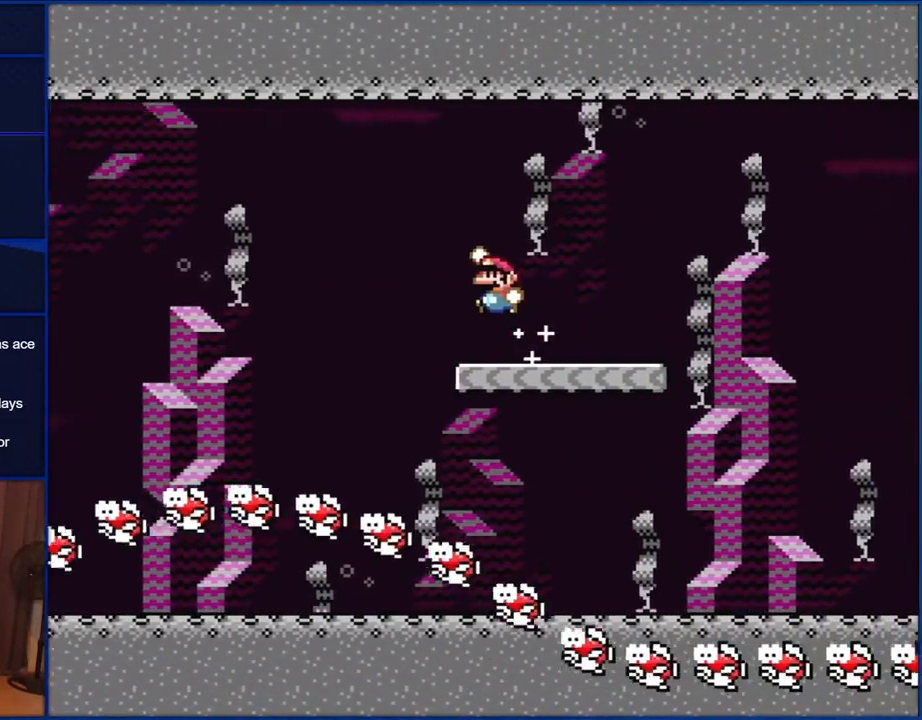
{"buttons": ["Y"], "events": [[17, "DPAD_LEFT", "up"]]}
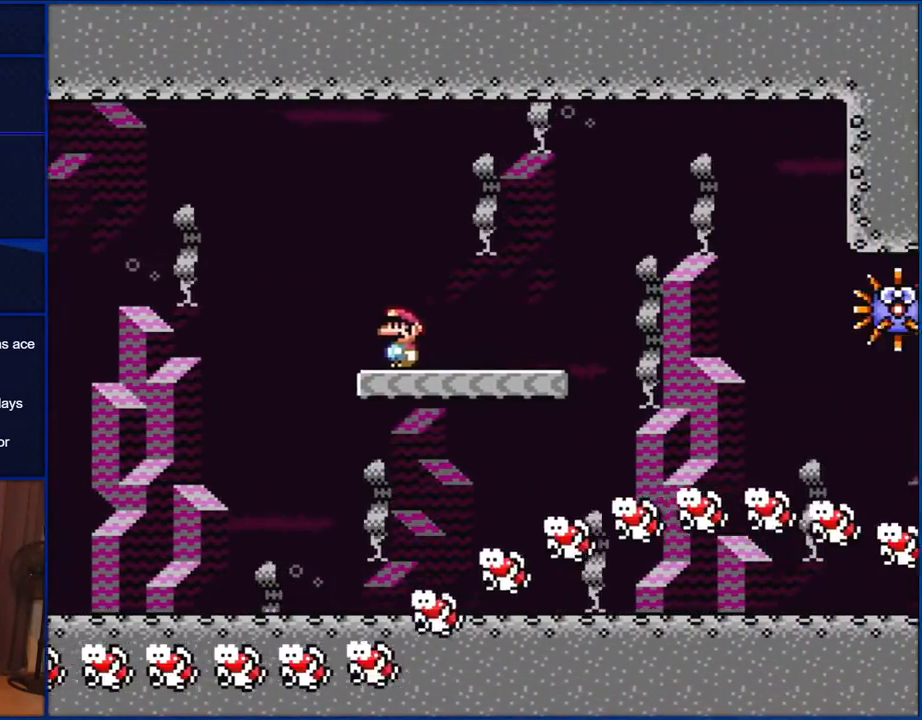
{"buttons": ["Y", "DPAD_RIGHT"], "events": [[183, "DPAD_RIGHT", "down"]]}
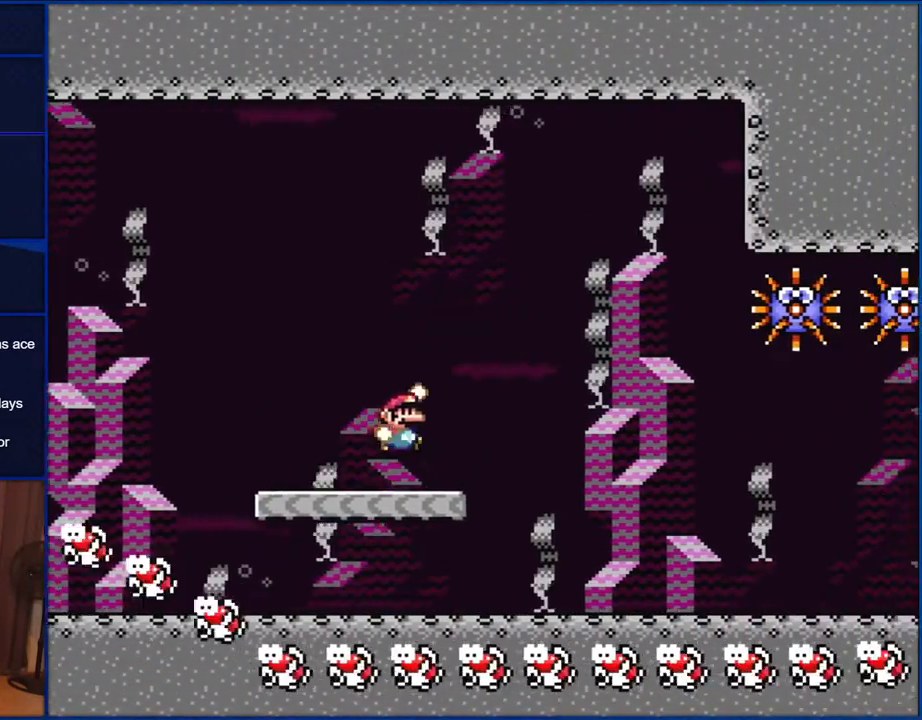
{"buttons": ["B", "Y", "DPAD_RIGHT"], "events": [[100, "B", "down"], [183, "DPAD_UP", "down"], [217, "B", "up"], [217, "DPAD_LEFT", "down"], [217, "DPAD_RIGHT", "up"], [217, "DPAD_UP", "up"], [333, "DPAD_LEFT", "up"], [333, "DPAD_UP", "down"], [367, "DPAD_RIGHT", "down"], [400, "DPAD_UP", "up"], [417, "B", "down"]]}
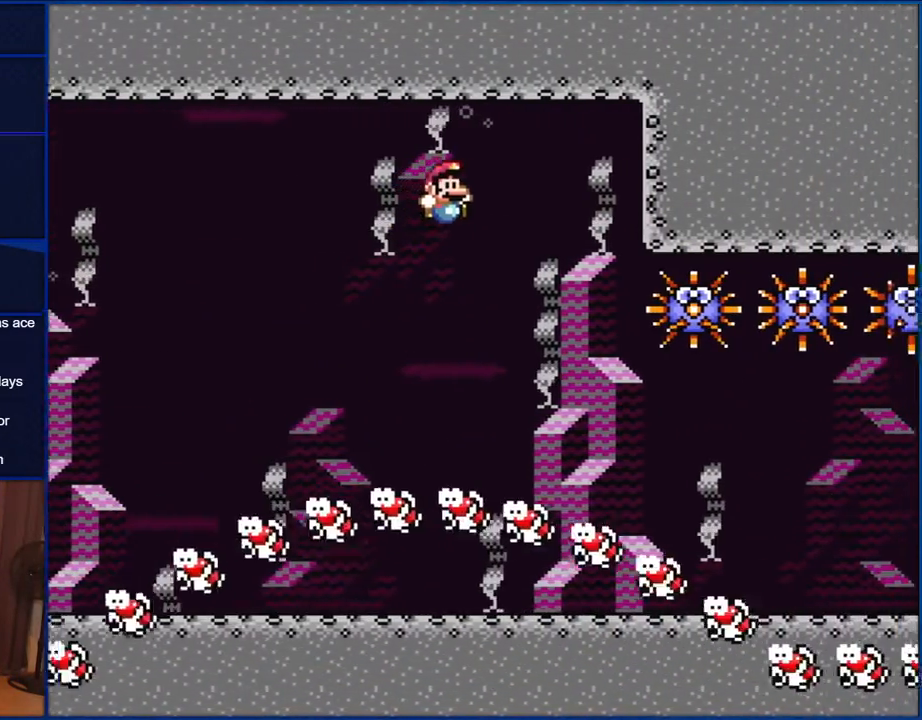
{"buttons": ["Y", "DPAD_RIGHT"], "events": [[183, "DPAD_RIGHT", "up"], [283, "B", "up"], [450, "DPAD_RIGHT", "down"]]}
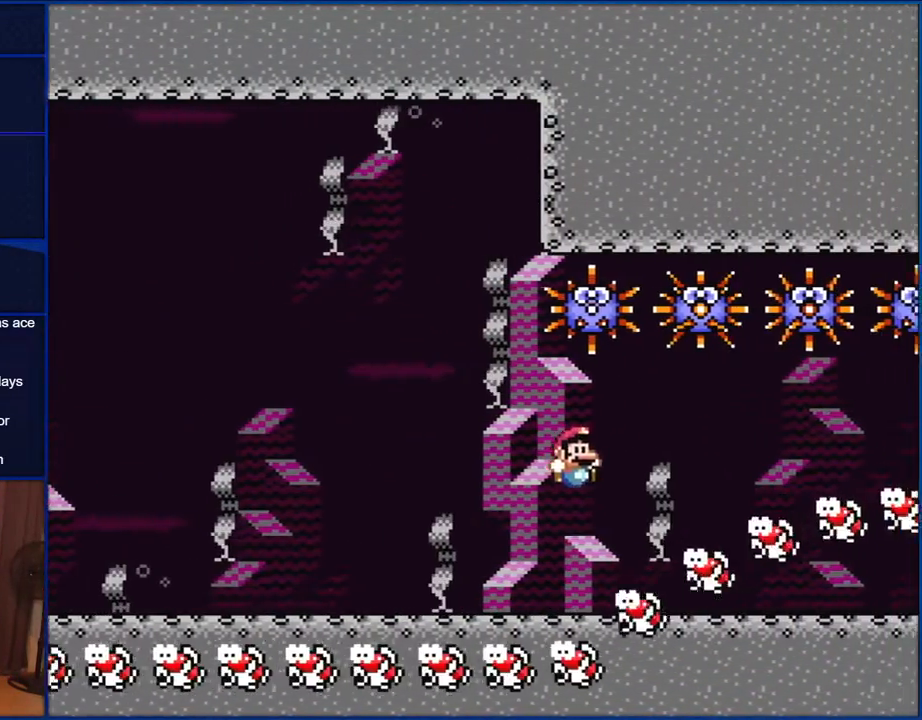
{"buttons": ["Y", "DPAD_RIGHT"], "events": []}
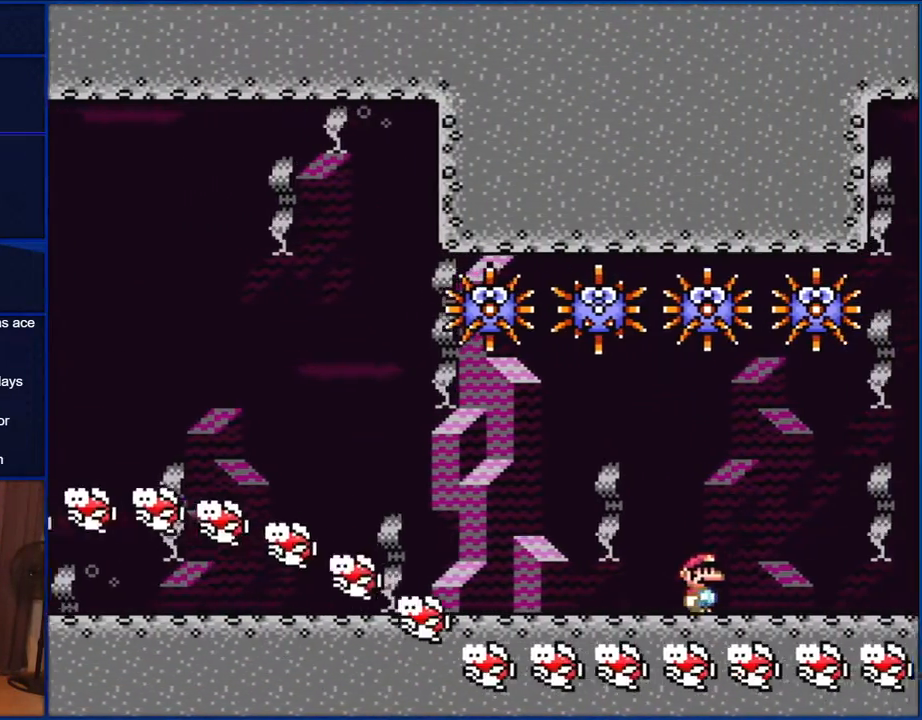
{"buttons": ["B", "Y"], "events": [[350, "B", "down"], [483, "DPAD_RIGHT", "up"]]}
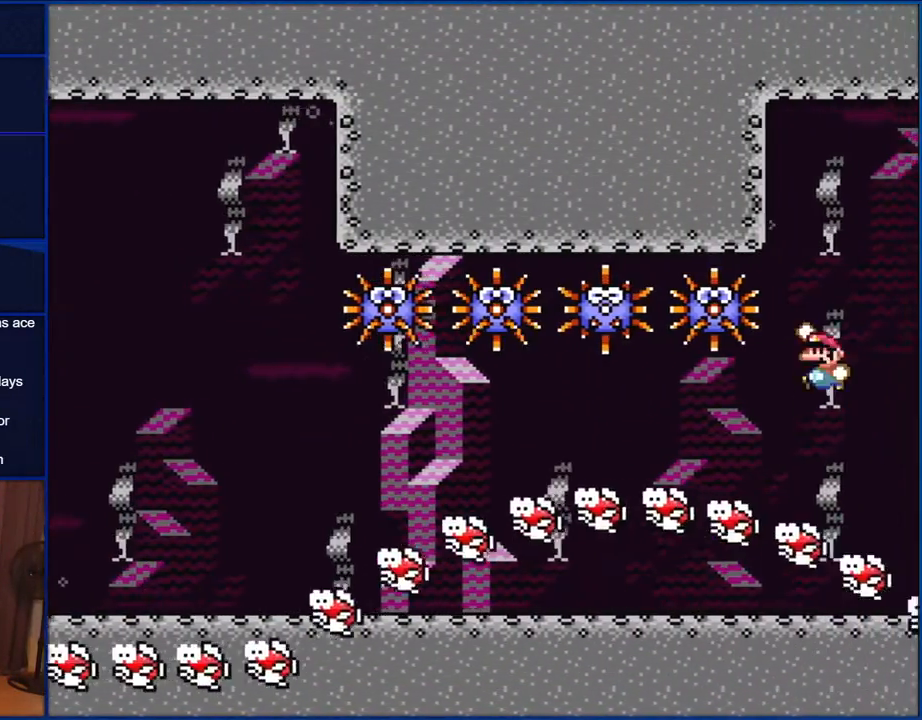
{"buttons": ["Y", "DPAD_RIGHT"], "events": [[50, "DPAD_LEFT", "down"], [150, "B", "up"], [250, "DPAD_LEFT", "up"], [450, "DPAD_RIGHT", "down"]]}
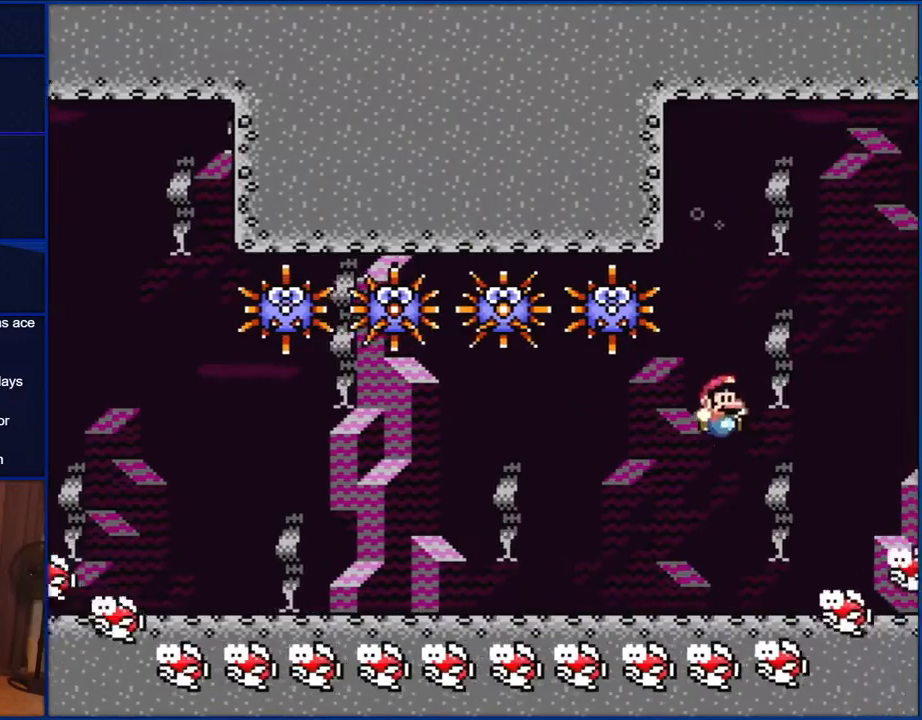
{"buttons": ["B", "Y", "DPAD_RIGHT"], "events": [[83, "DPAD_RIGHT", "up"], [283, "DPAD_RIGHT", "down"], [450, "B", "down"]]}
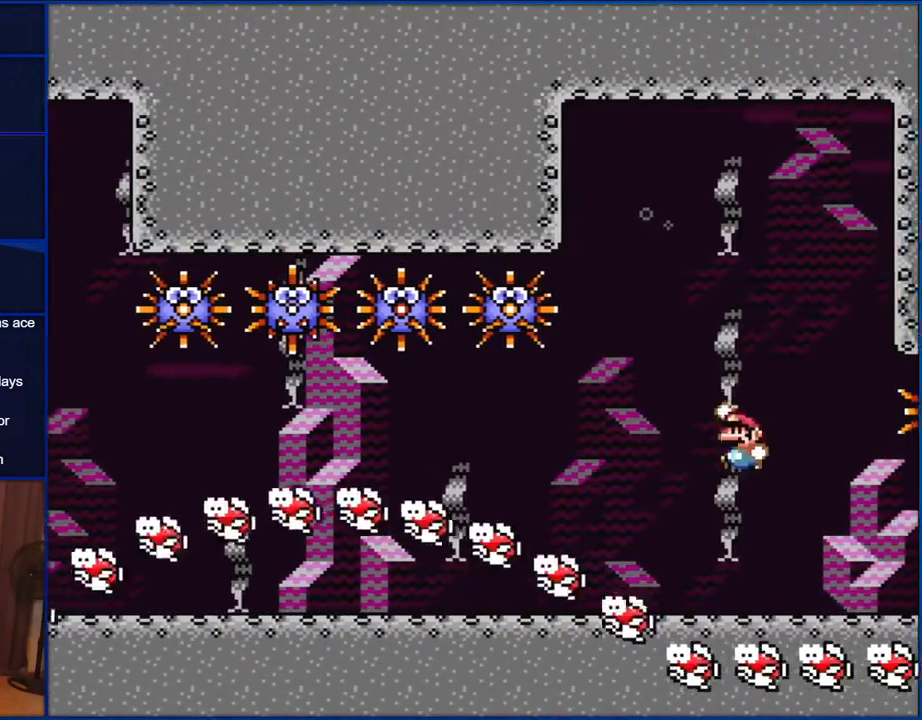
{"buttons": ["Y", "DPAD_RIGHT"], "events": [[17, "DPAD_RIGHT", "up"], [50, "DPAD_LEFT", "down"], [283, "B", "up"], [283, "DPAD_LEFT", "up"], [383, "DPAD_RIGHT", "down"]]}
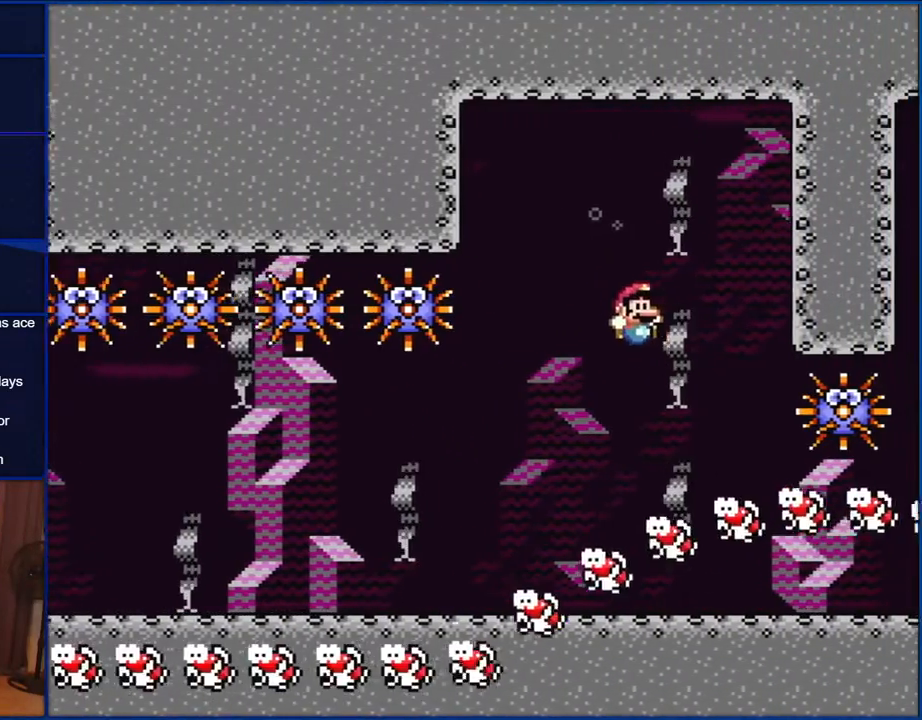
{"buttons": ["Y", "DPAD_RIGHT"], "events": [[83, "DPAD_RIGHT", "up"], [183, "DPAD_RIGHT", "down"]]}
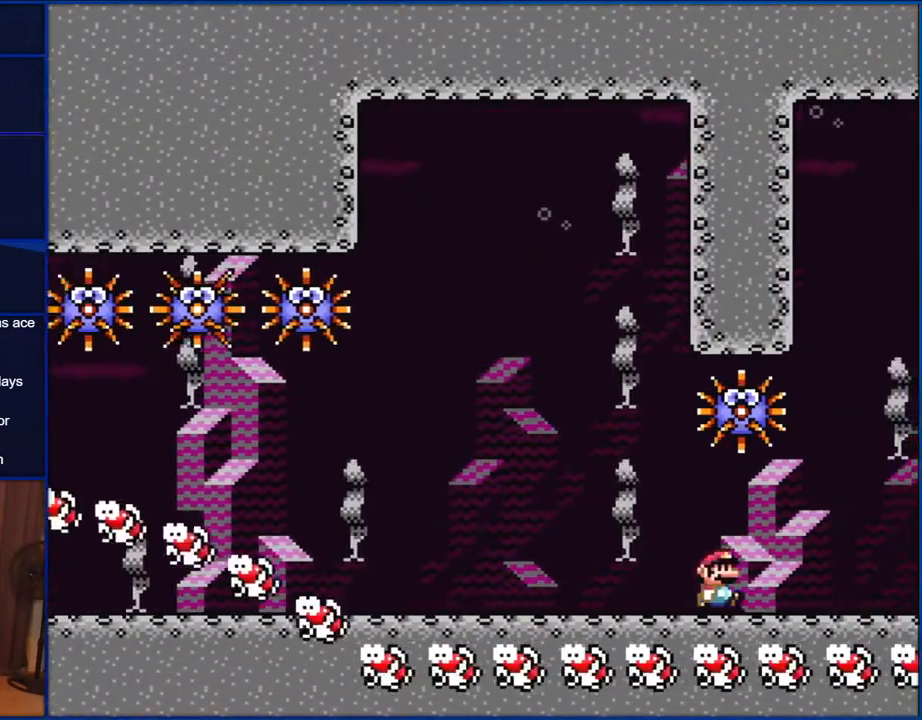
{"buttons": ["B", "Y", "DPAD_LEFT"], "events": [[250, "B", "down"], [317, "DPAD_RIGHT", "up"], [450, "DPAD_LEFT", "down"]]}
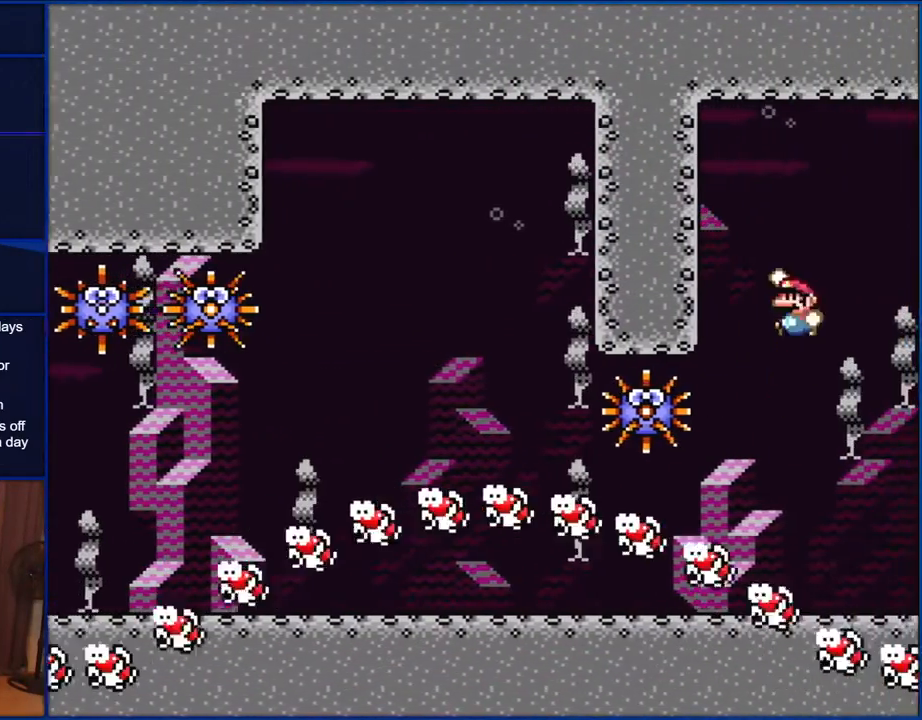
{"buttons": ["Y", "DPAD_LEFT"], "events": [[50, "DPAD_LEFT", "up"], [167, "B", "up"], [317, "B", "down"], [350, "DPAD_LEFT", "down"], [433, "B", "up"]]}
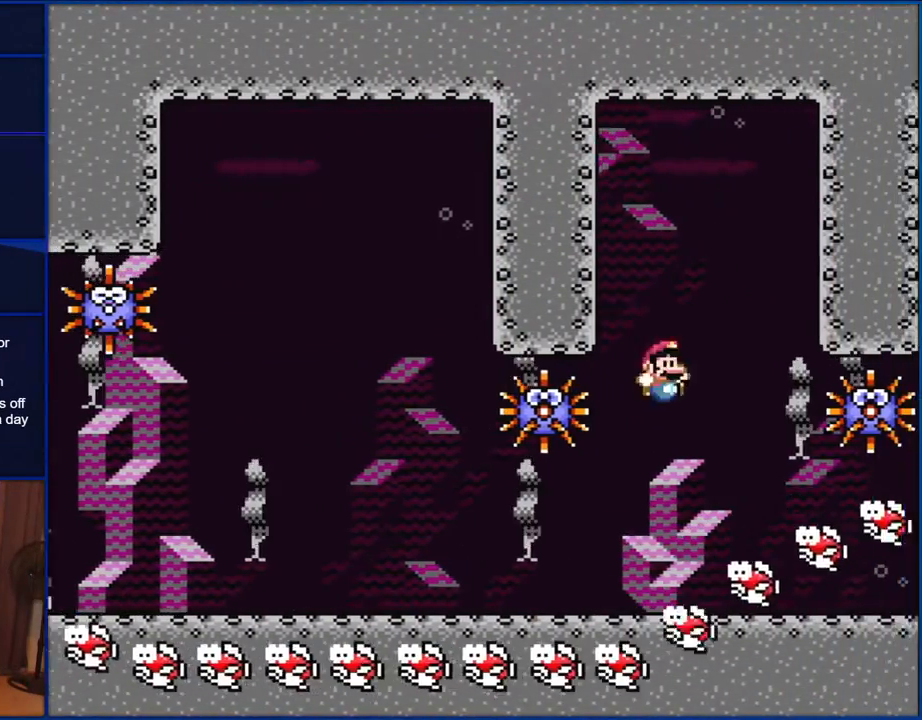
{"buttons": ["B", "Y", "DPAD_LEFT"], "events": [[17, "DPAD_LEFT", "up"], [83, "DPAD_RIGHT", "down"], [450, "B", "down"], [483, "DPAD_LEFT", "down"], [483, "DPAD_RIGHT", "up"]]}
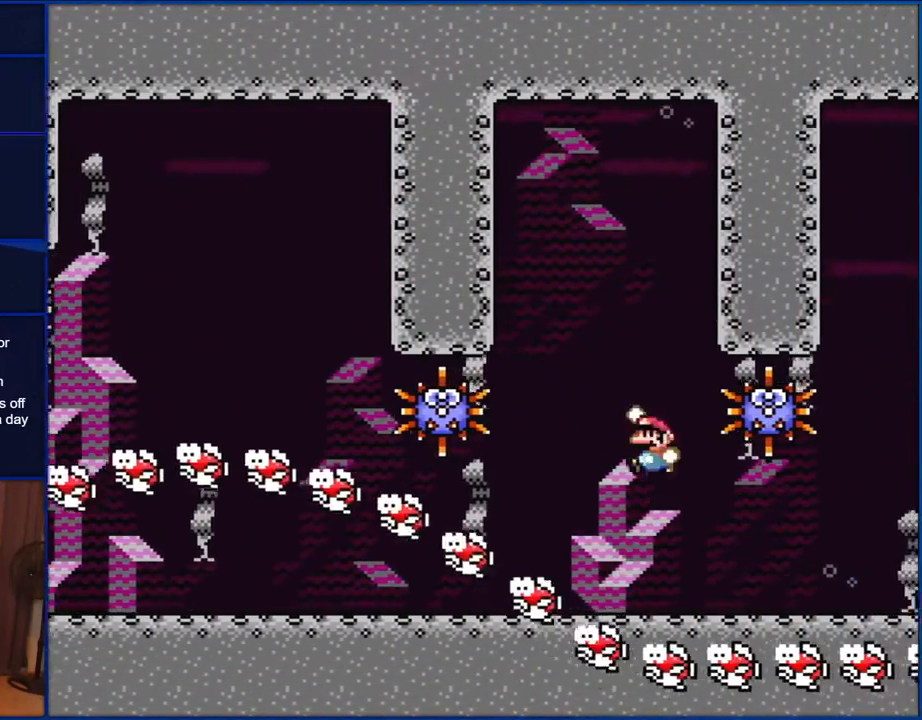
{"buttons": ["Y", "DPAD_RIGHT"], "events": [[250, "DPAD_LEFT", "up"], [350, "B", "up"], [450, "DPAD_RIGHT", "down"]]}
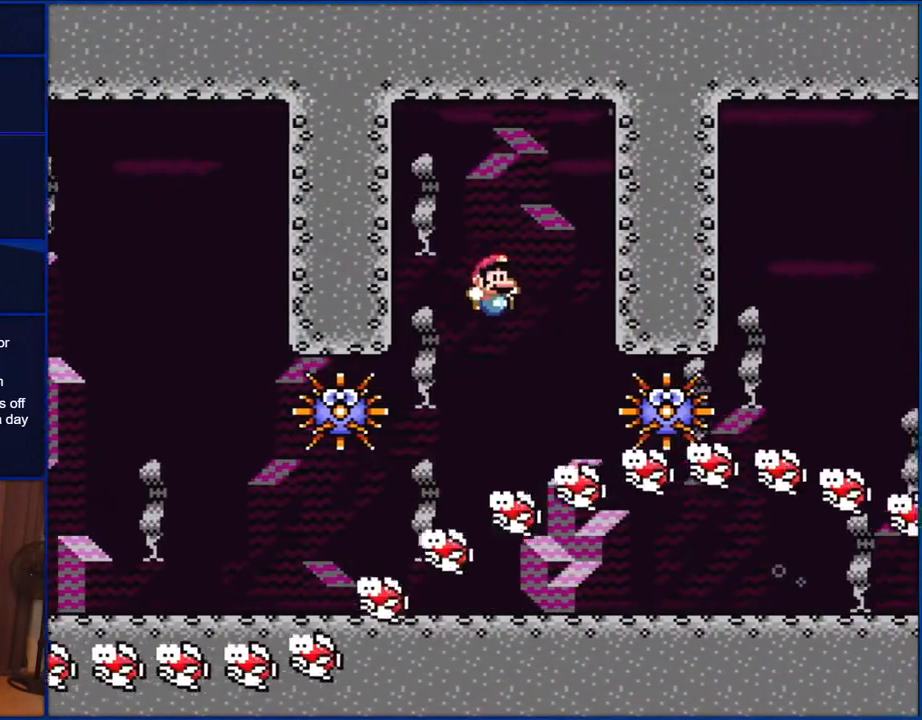
{"buttons": ["Y", "DPAD_RIGHT"], "events": []}
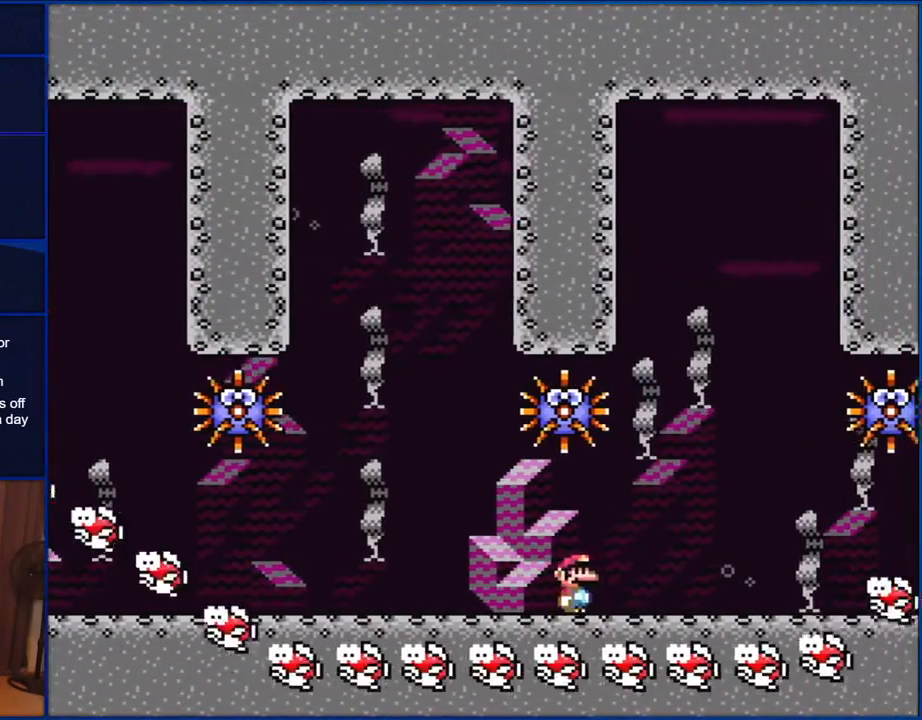
{"buttons": ["B", "Y", "DPAD_LEFT"], "events": [[183, "B", "down"], [283, "DPAD_RIGHT", "up"], [350, "DPAD_LEFT", "down"]]}
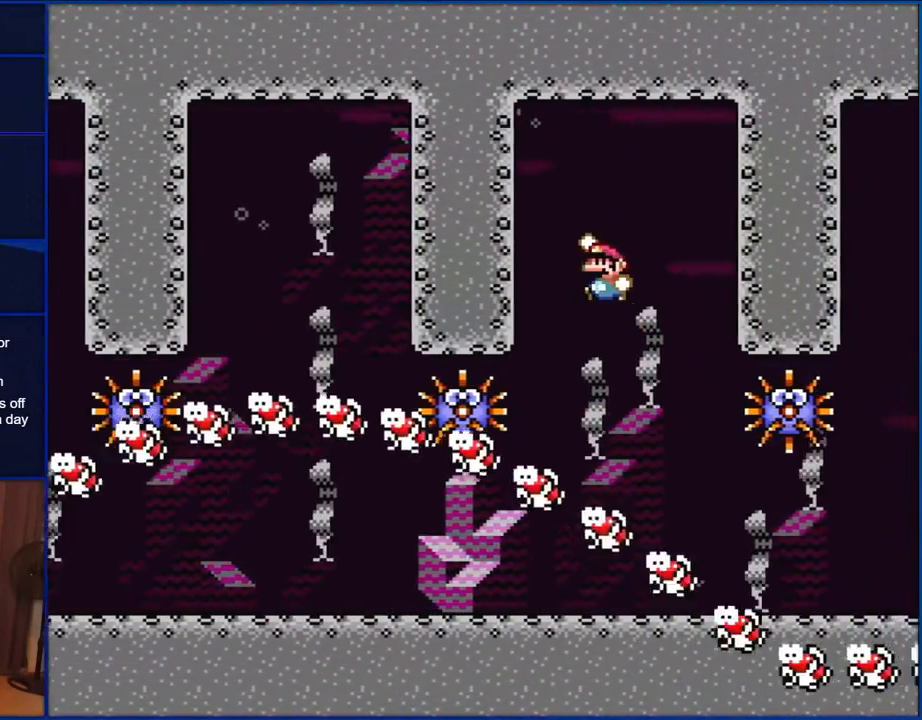
{"buttons": ["B", "Y", "DPAD_RIGHT"], "events": [[17, "DPAD_LEFT", "up"], [183, "B", "up"], [350, "B", "down"], [483, "DPAD_RIGHT", "down"]]}
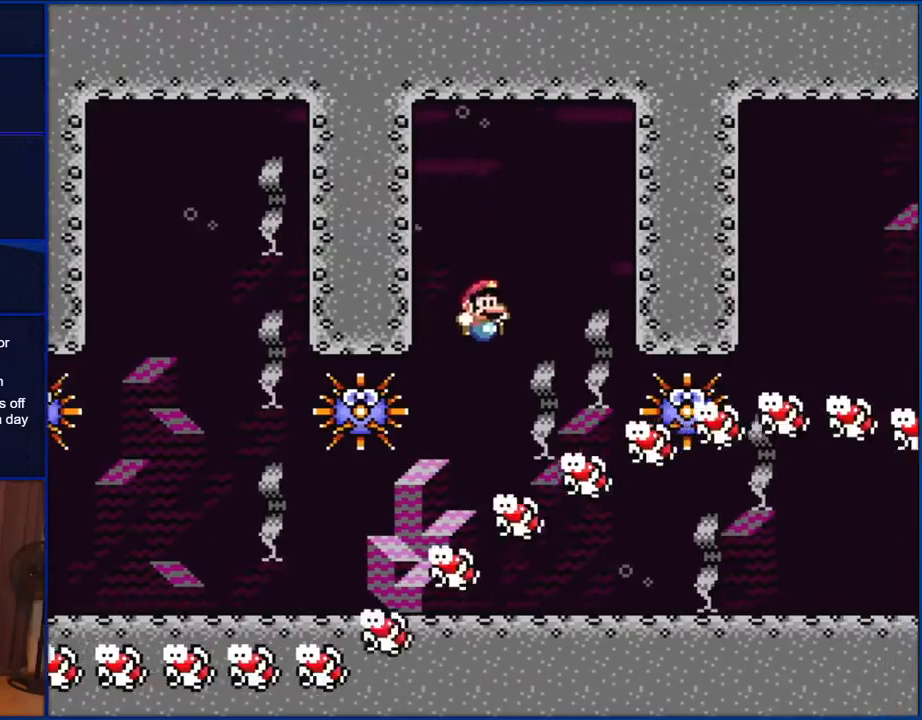
{"buttons": ["Y", "DPAD_RIGHT"], "events": [[50, "B", "up"]]}
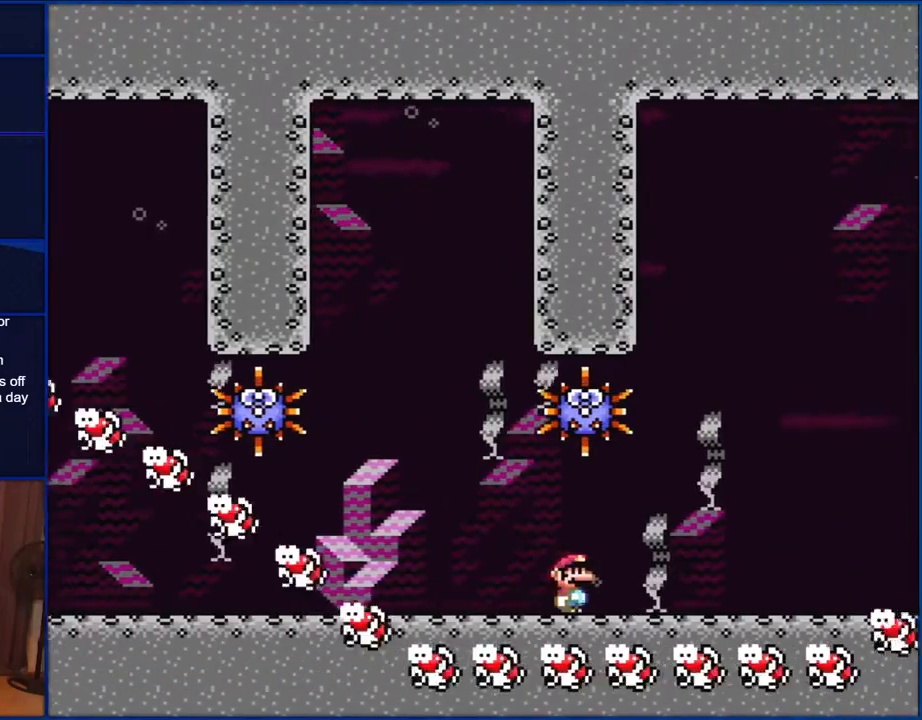
{"buttons": ["B", "Y"], "events": [[217, "B", "down"], [450, "DPAD_RIGHT", "up"]]}
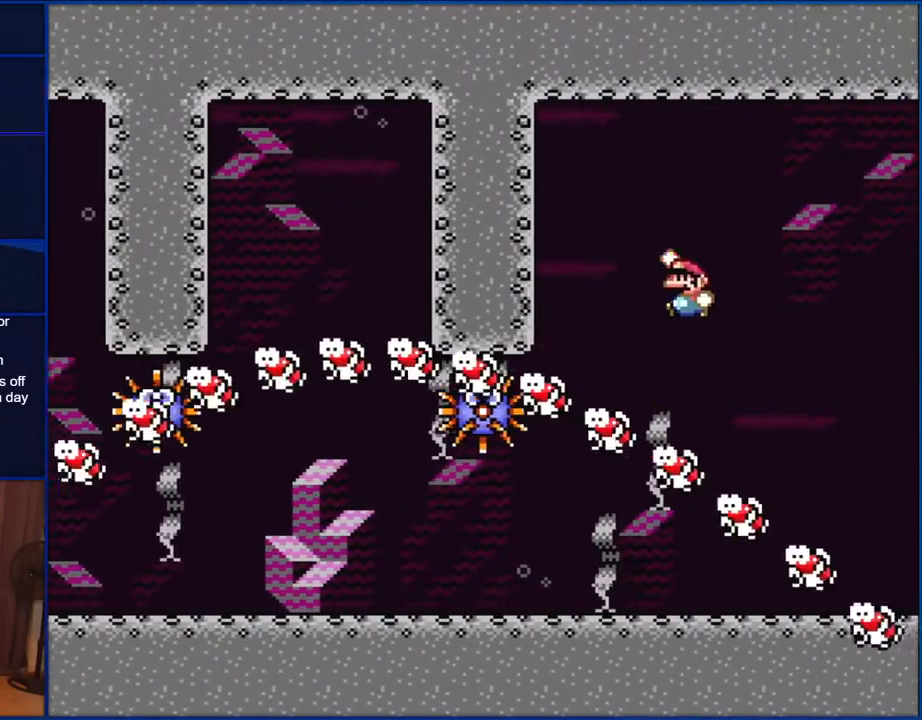
{"buttons": ["Y"], "events": [[17, "DPAD_LEFT", "down"], [250, "DPAD_LEFT", "up"], [333, "B", "up"]]}
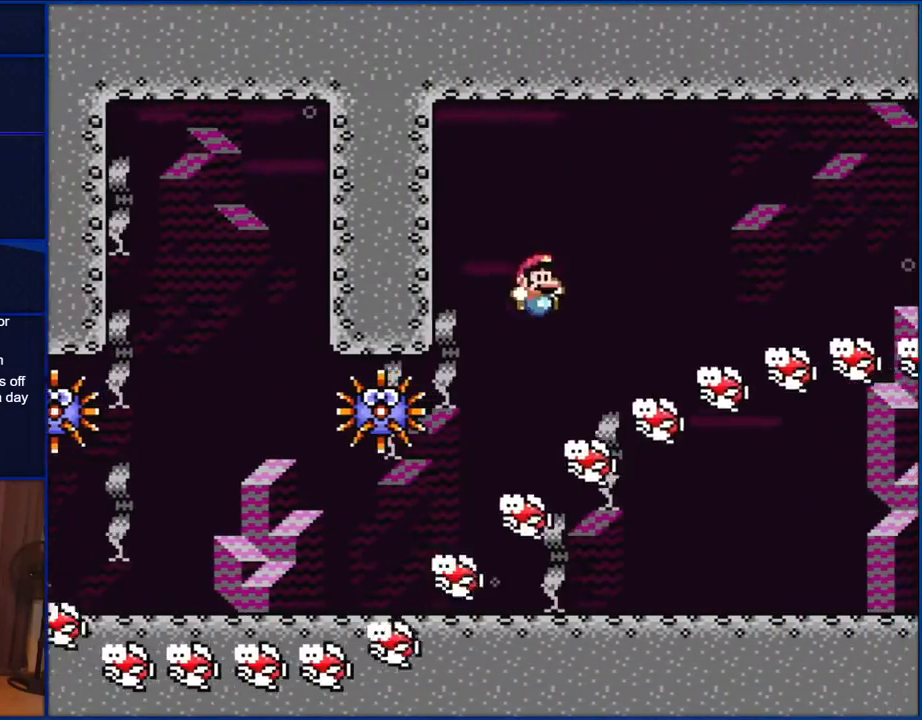
{"buttons": ["Y", "DPAD_RIGHT"], "events": [[17, "DPAD_RIGHT", "down"]]}
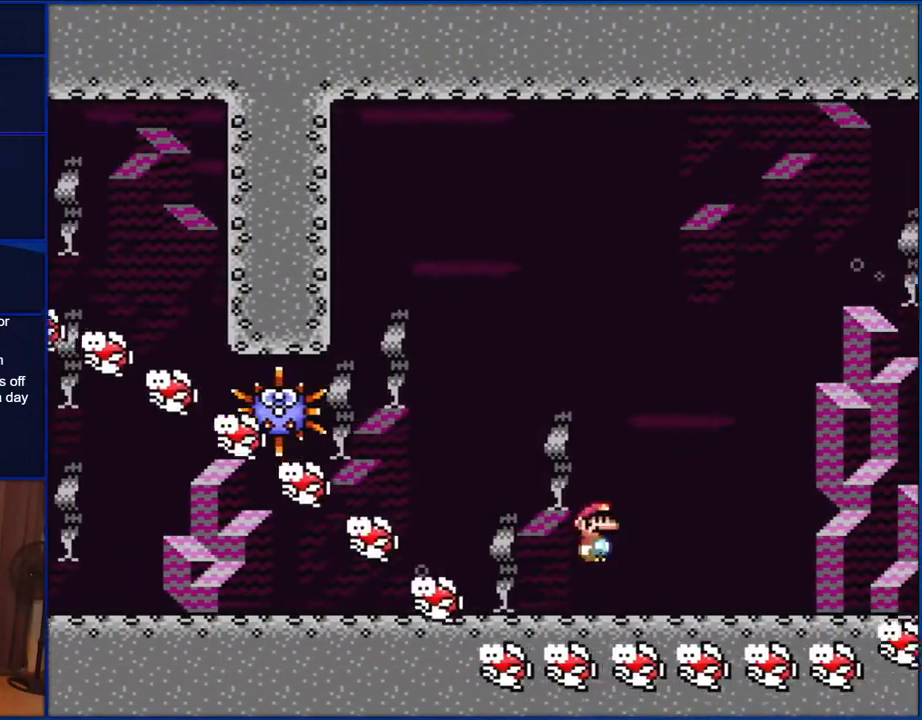
{"buttons": ["B", "Y"], "events": [[50, "B", "down"], [483, "DPAD_RIGHT", "up"]]}
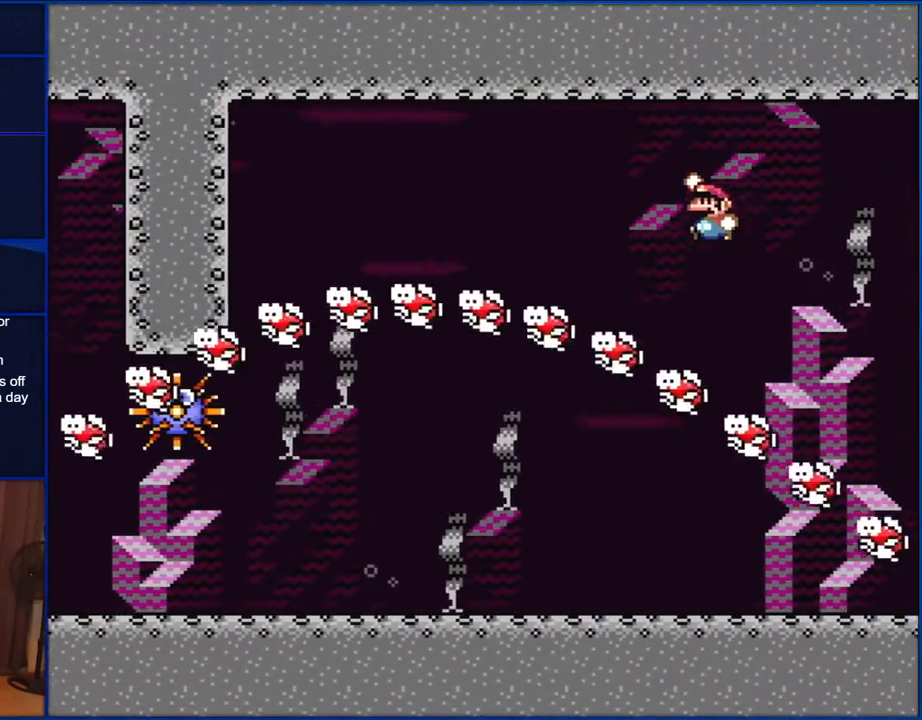
{"buttons": ["B", "Y"], "events": [[17, "DPAD_LEFT", "down"], [483, "DPAD_LEFT", "up"]]}